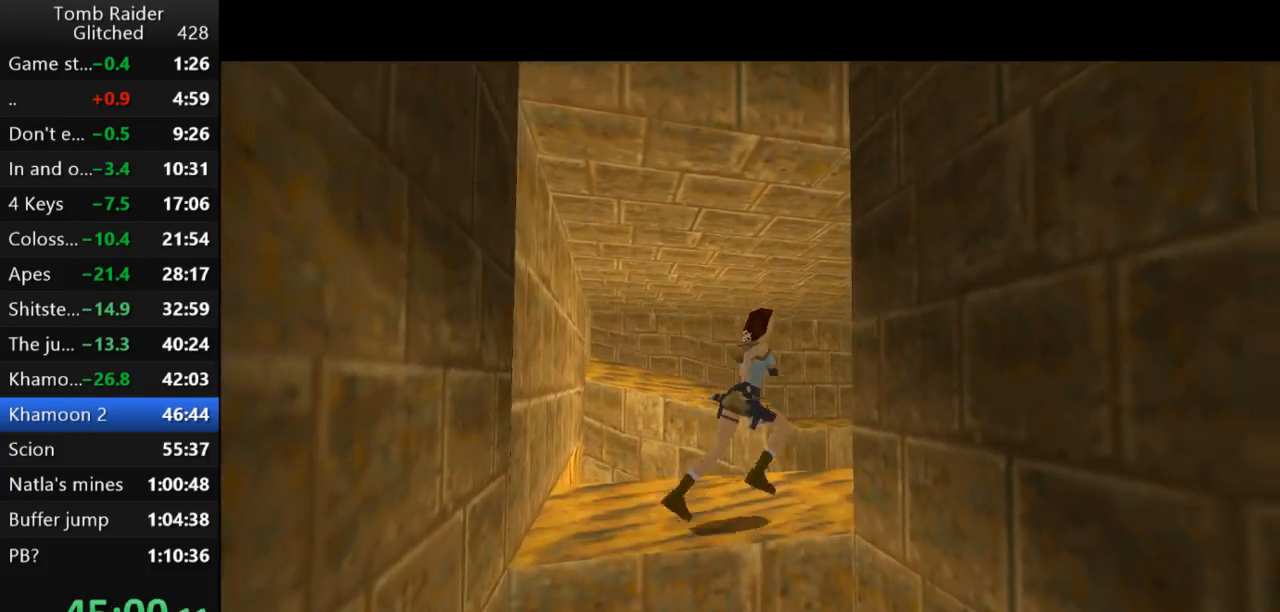
Gameplay with keyboard; each line is a JSON object with the keys held at the frame after it. "events" lists presses ("down") and releases ("up") of "action", "action2", "down", "guns", "inv", "jump", "left", "look", "lstep", "right", "roll", "roll2", "rstep", "up" and "walk" between this image and that frame as [ms after this image, input, new state], when the widget could be followed in between. No other keys are recorded. Mouse input is not recorded. Key names are as the overlay labels them; some are game actions (e.g. jump) rather than physical keys.
{"keys": ["jump", "up"], "events": [[267, "right", "up"], [300, "jump", "down"]]}
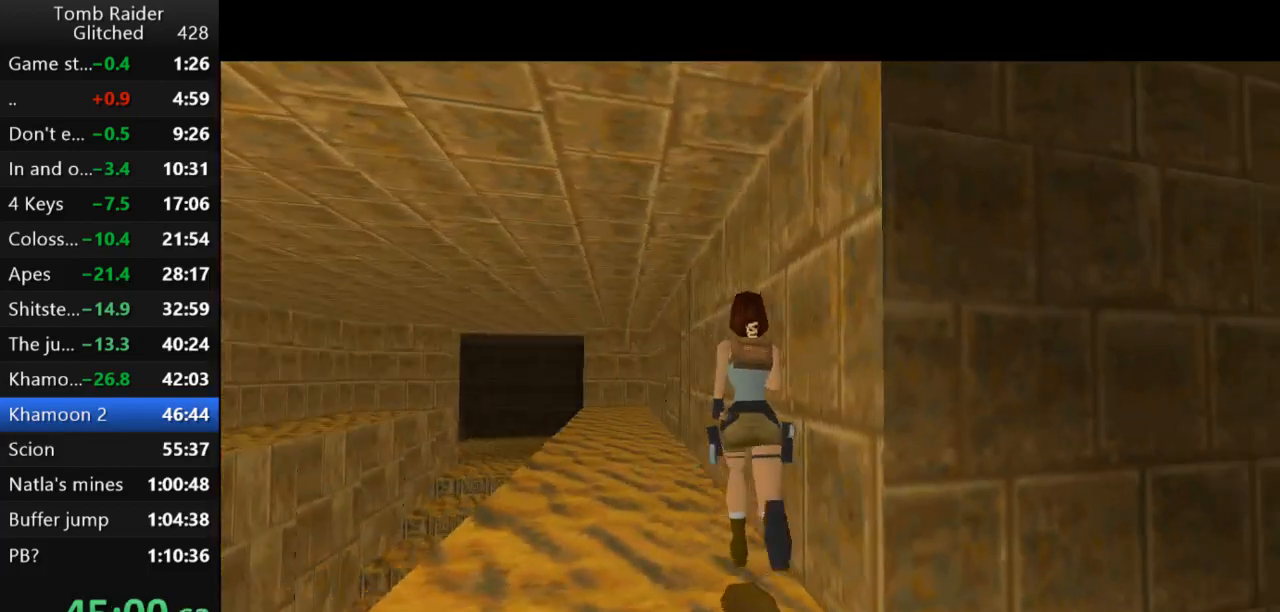
{"keys": ["jump", "up"], "events": []}
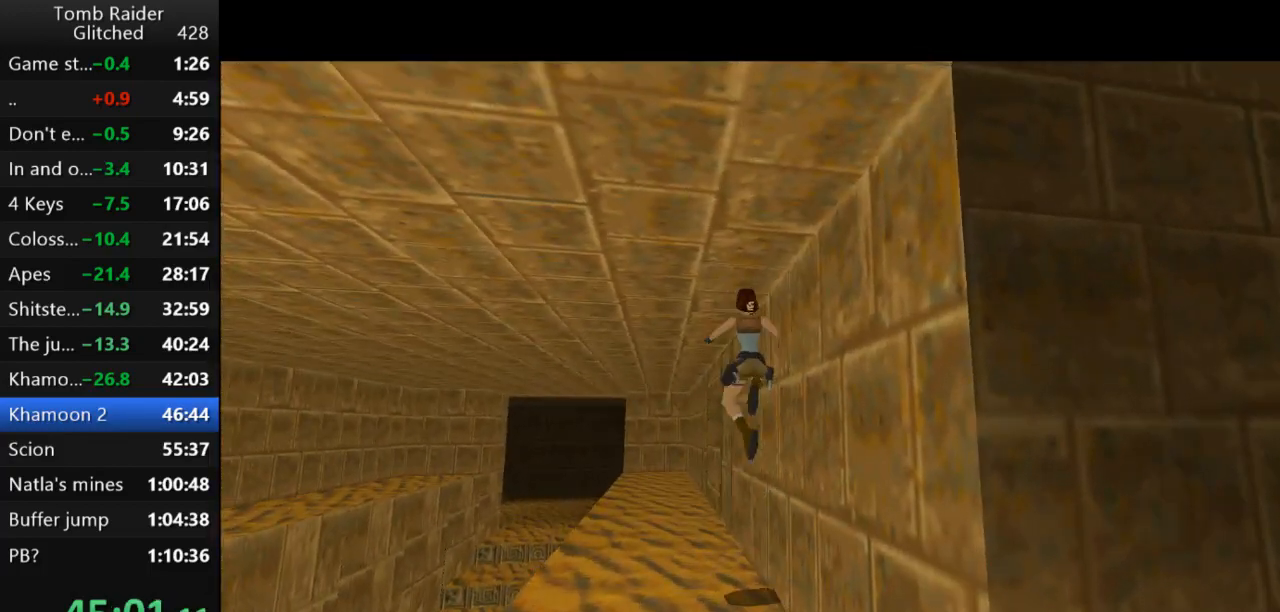
{"keys": ["jump", "up"], "events": [[333, "right", "down"], [500, "right", "up"]]}
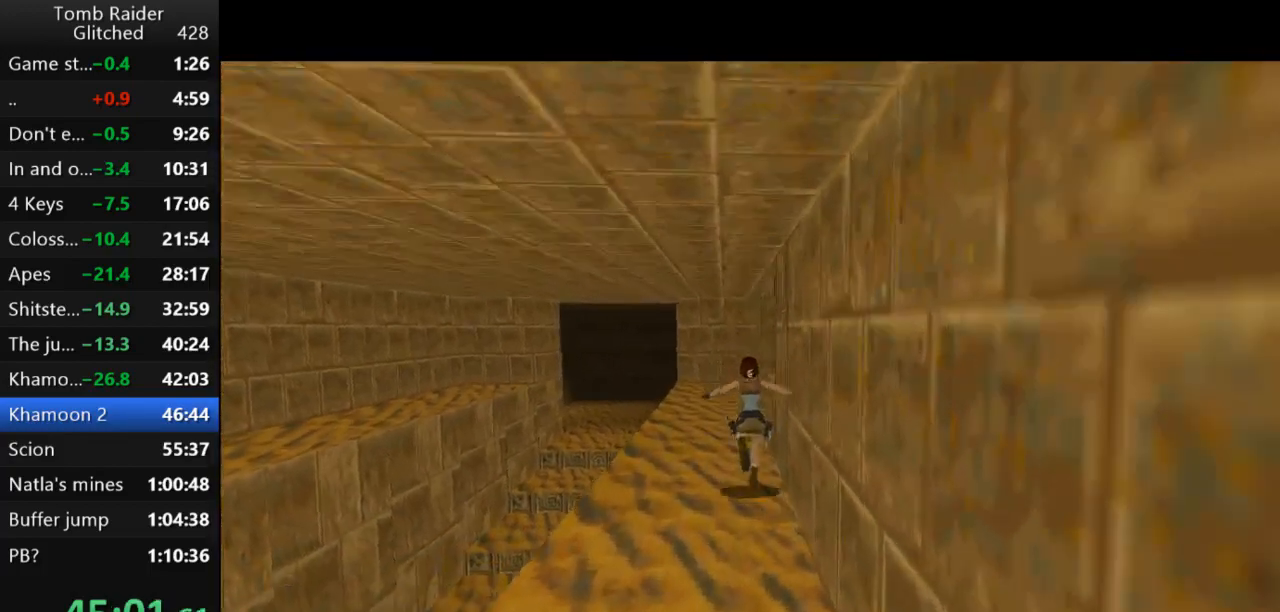
{"keys": ["jump", "up"], "events": []}
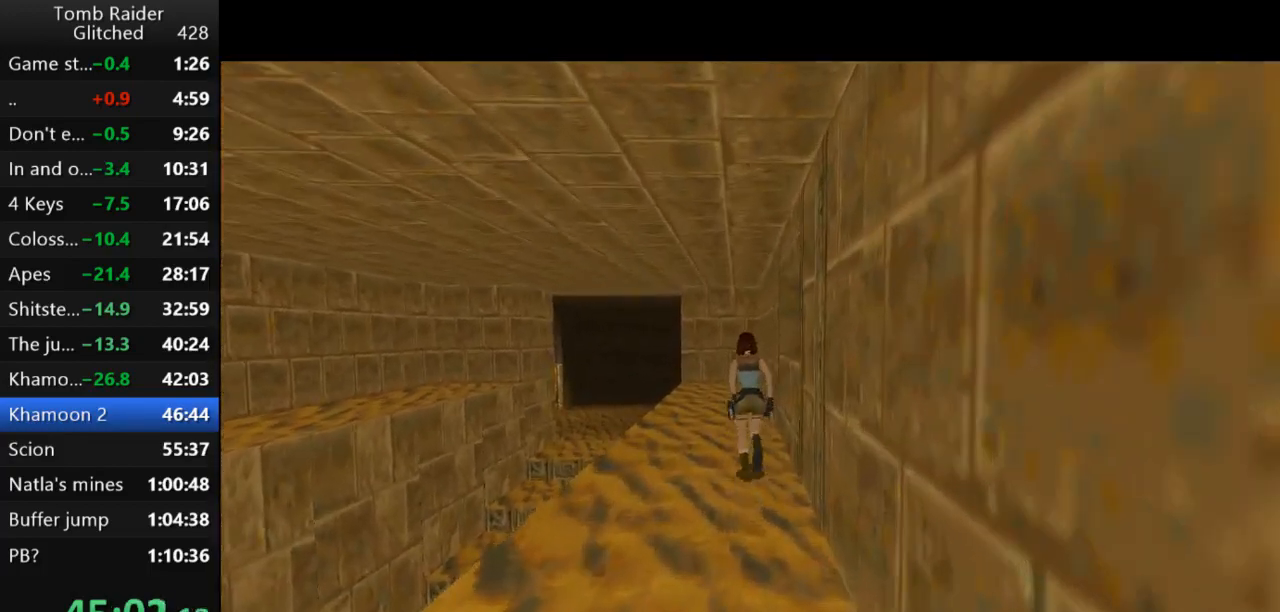
{"keys": ["jump", "up"], "events": [[33, "left", "down"], [433, "left", "up"]]}
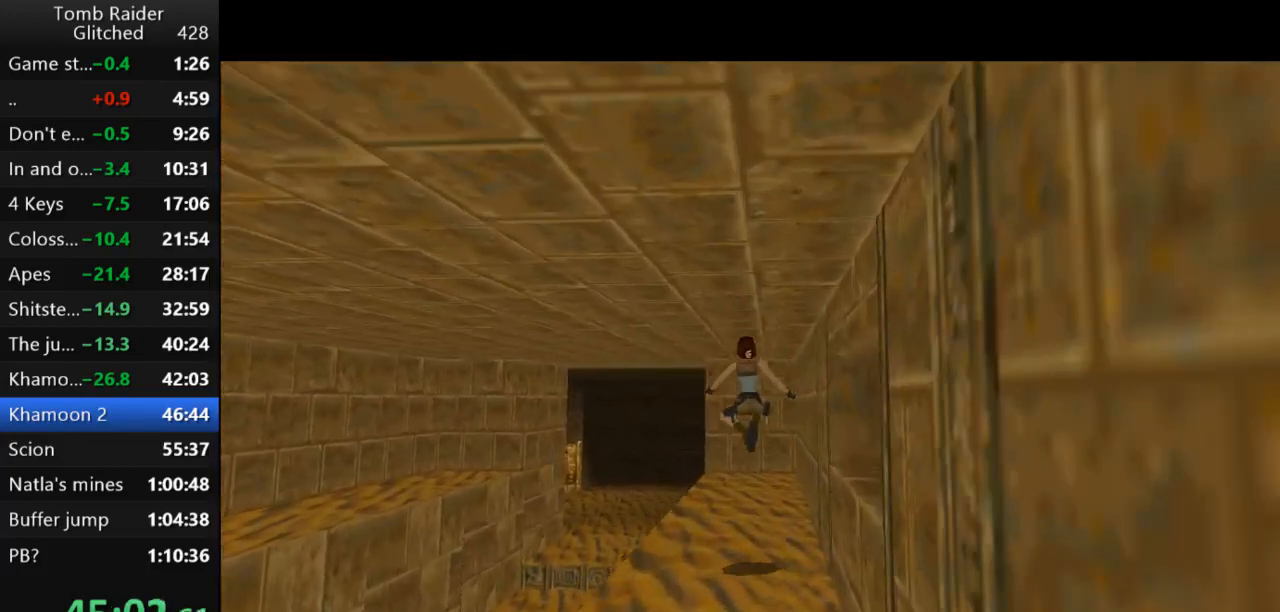
{"keys": ["jump", "up"], "events": [[100, "left", "down"], [333, "left", "up"]]}
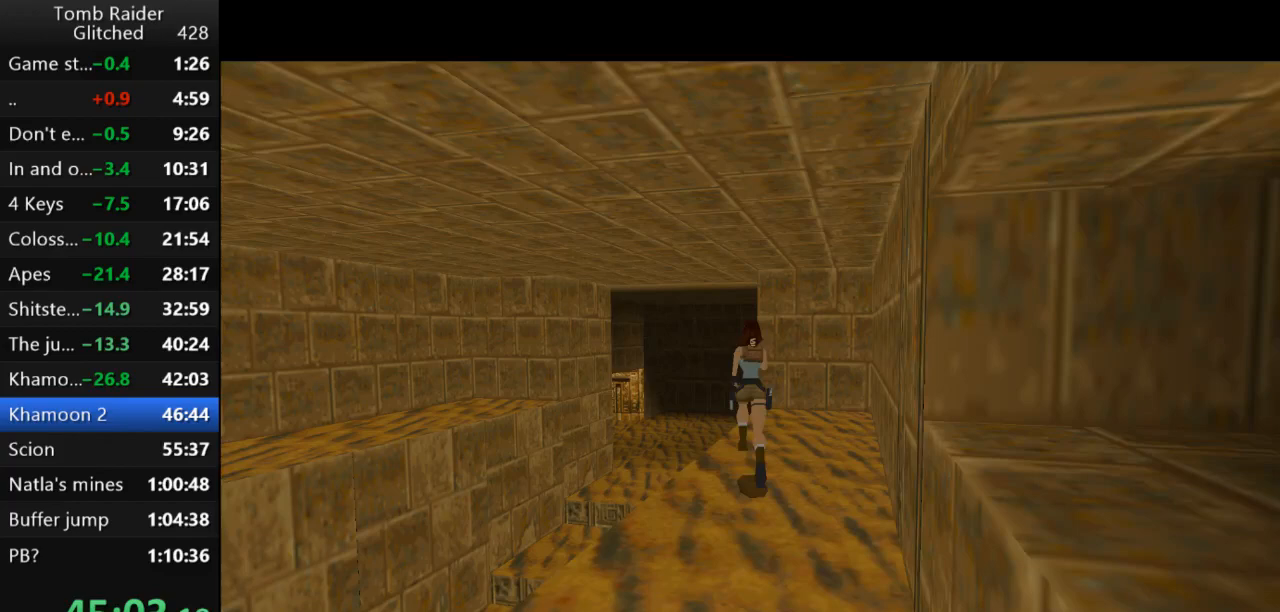
{"keys": ["jump", "up"], "events": []}
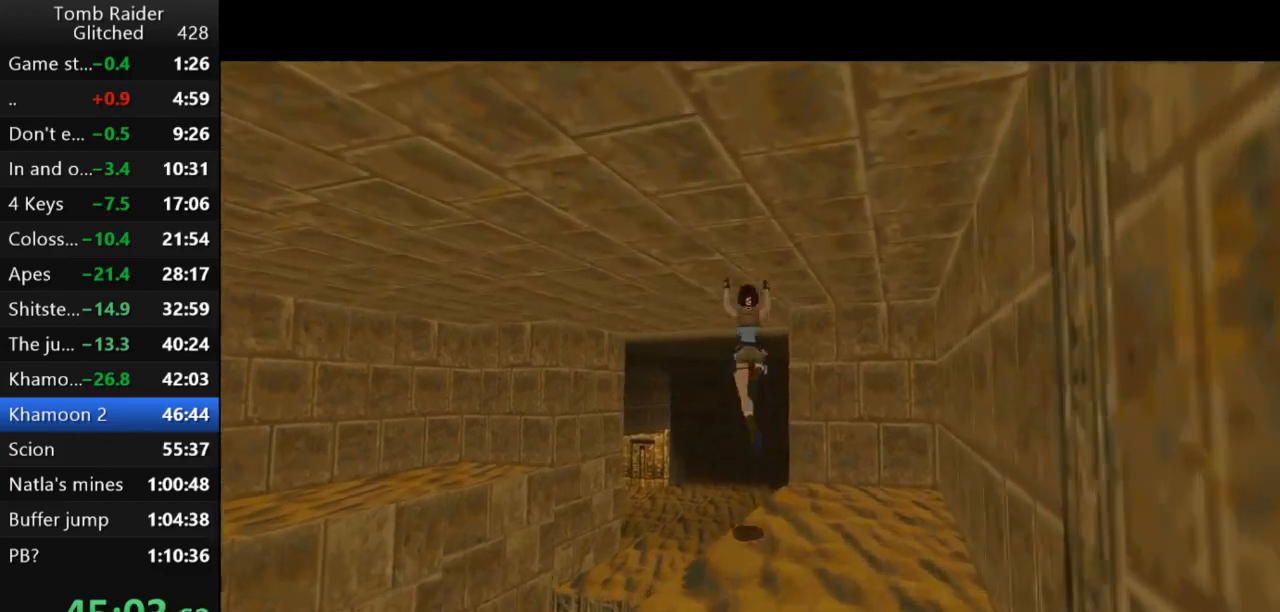
{"keys": ["jump", "left", "up"], "events": [[33, "left", "down"], [167, "left", "up"], [500, "left", "down"]]}
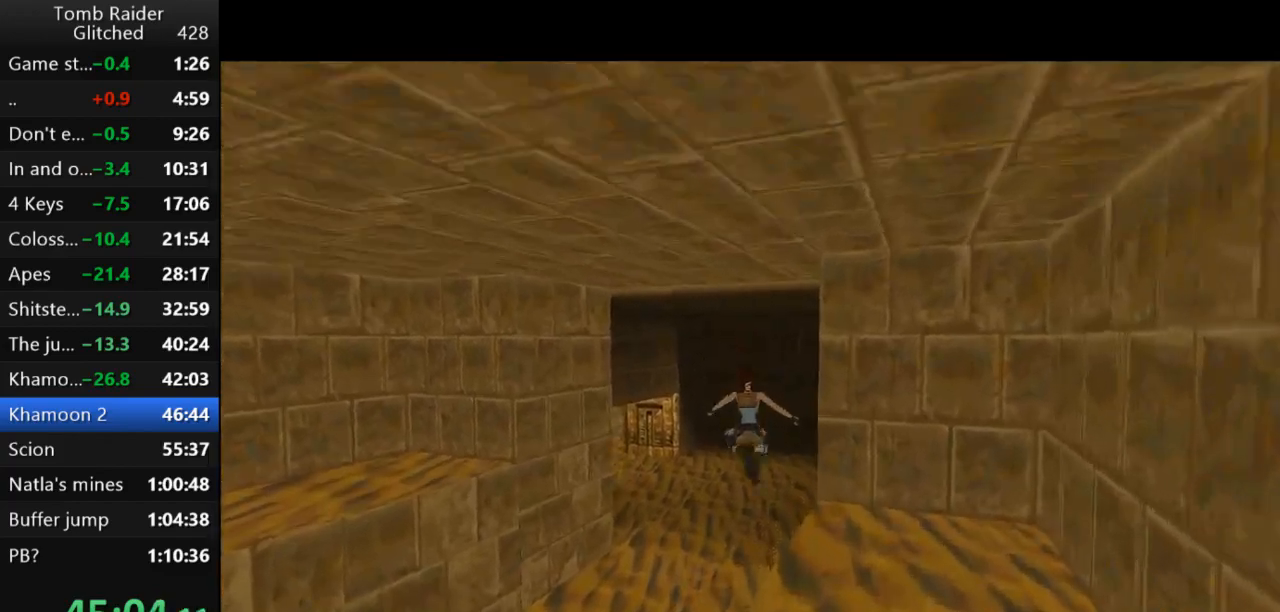
{"keys": ["jump", "left", "up"], "events": [[200, "left", "up"], [367, "left", "down"]]}
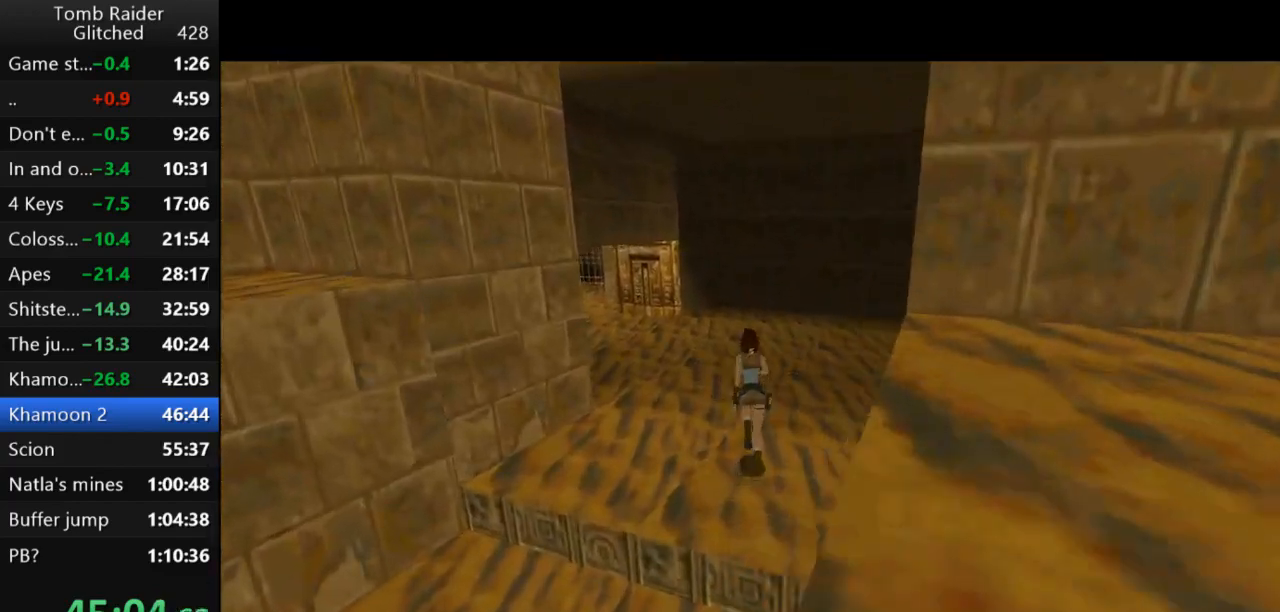
{"keys": ["jump", "left", "up"], "events": [[33, "left", "up"], [133, "left", "down"], [300, "left", "up"], [433, "left", "down"]]}
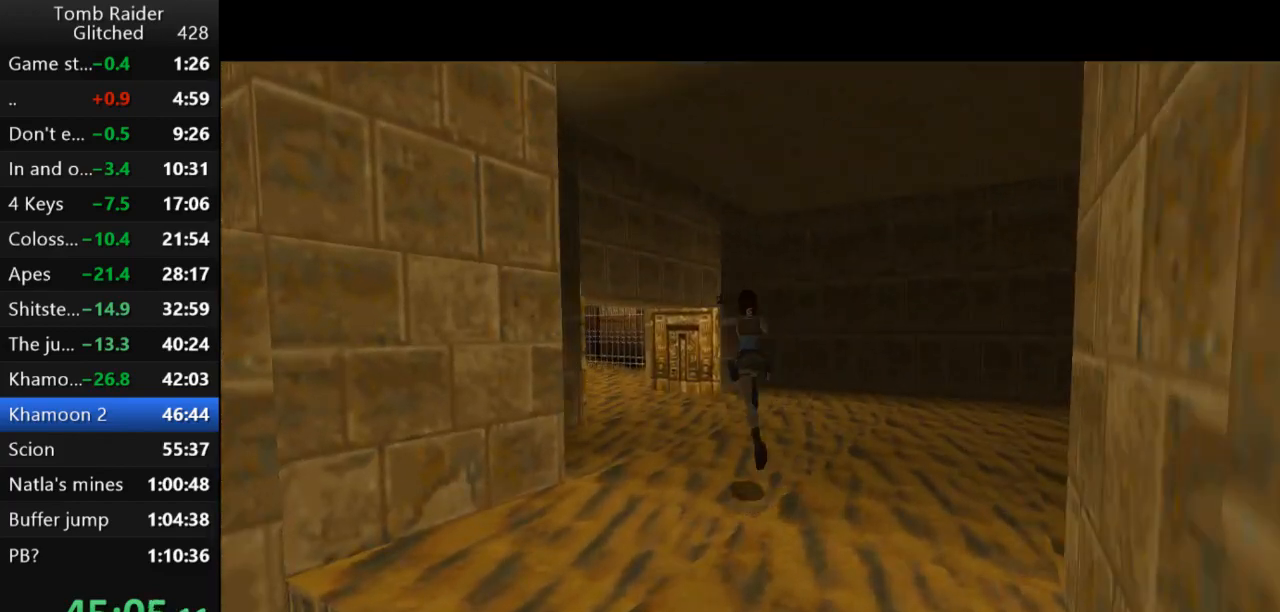
{"keys": ["jump", "left", "up"], "events": [[133, "left", "up"], [300, "left", "down"]]}
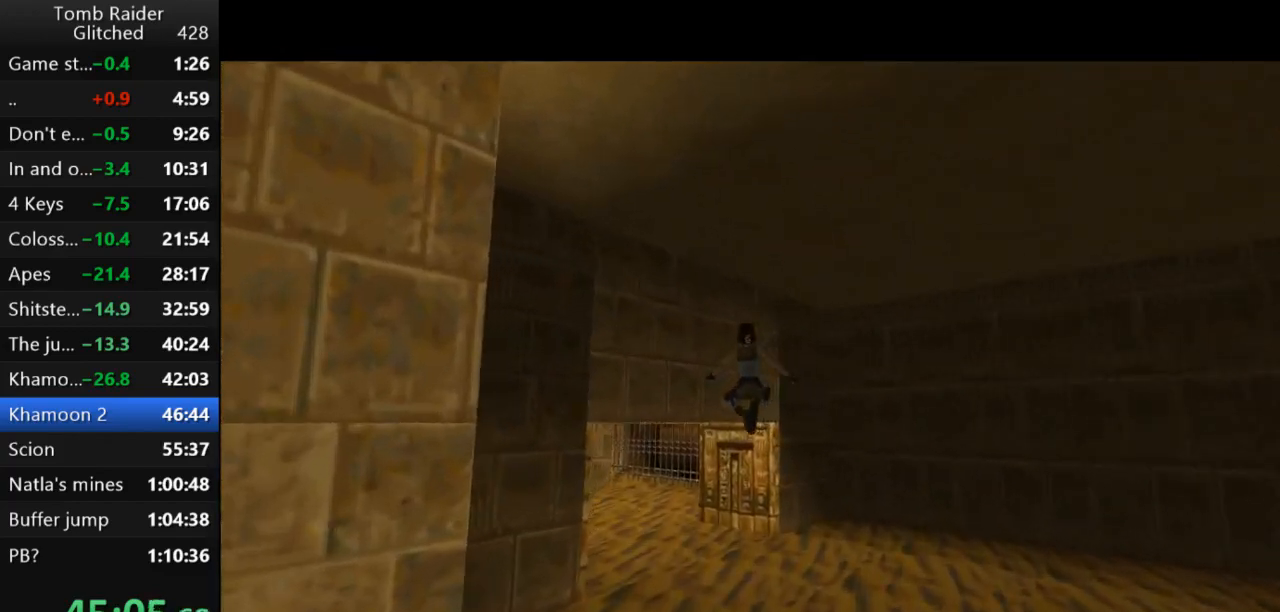
{"keys": ["jump", "left", "up"], "events": [[33, "left", "up"], [133, "left", "down"]]}
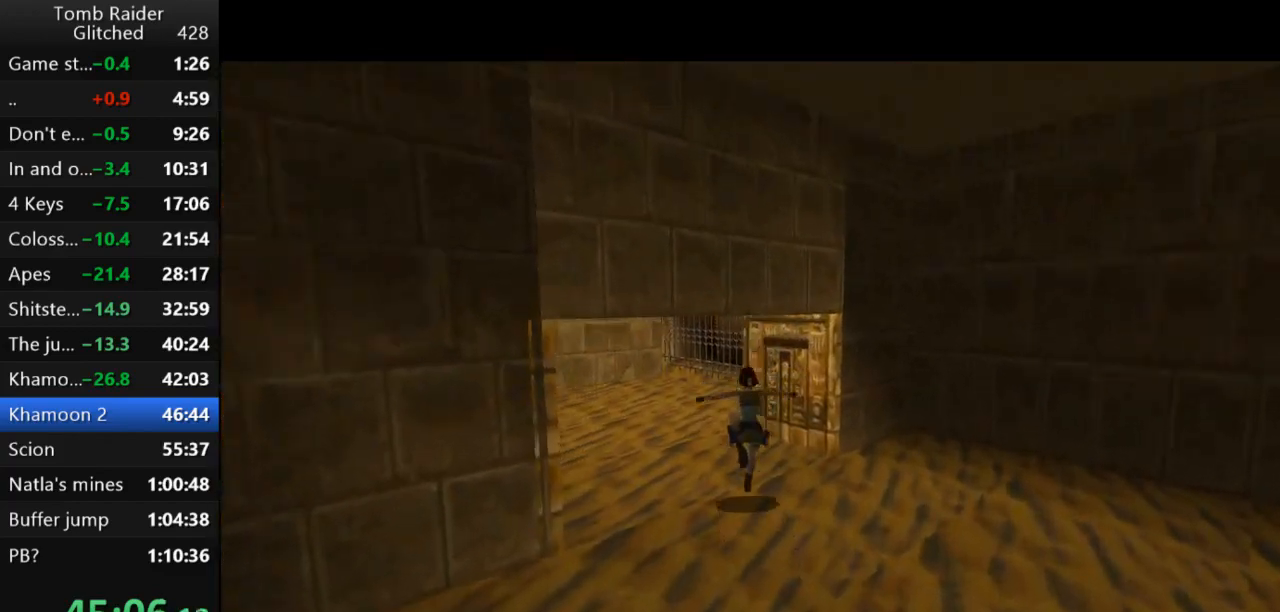
{"keys": ["jump", "up"], "events": [[300, "left", "up"]]}
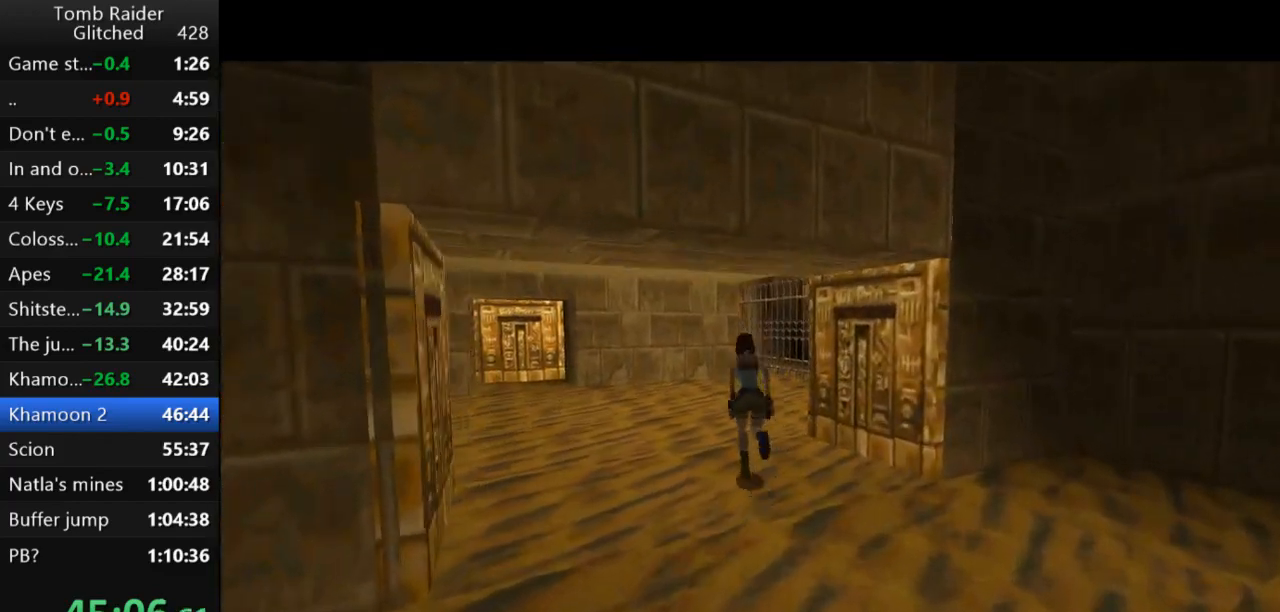
{"keys": ["up"], "events": [[467, "jump", "up"]]}
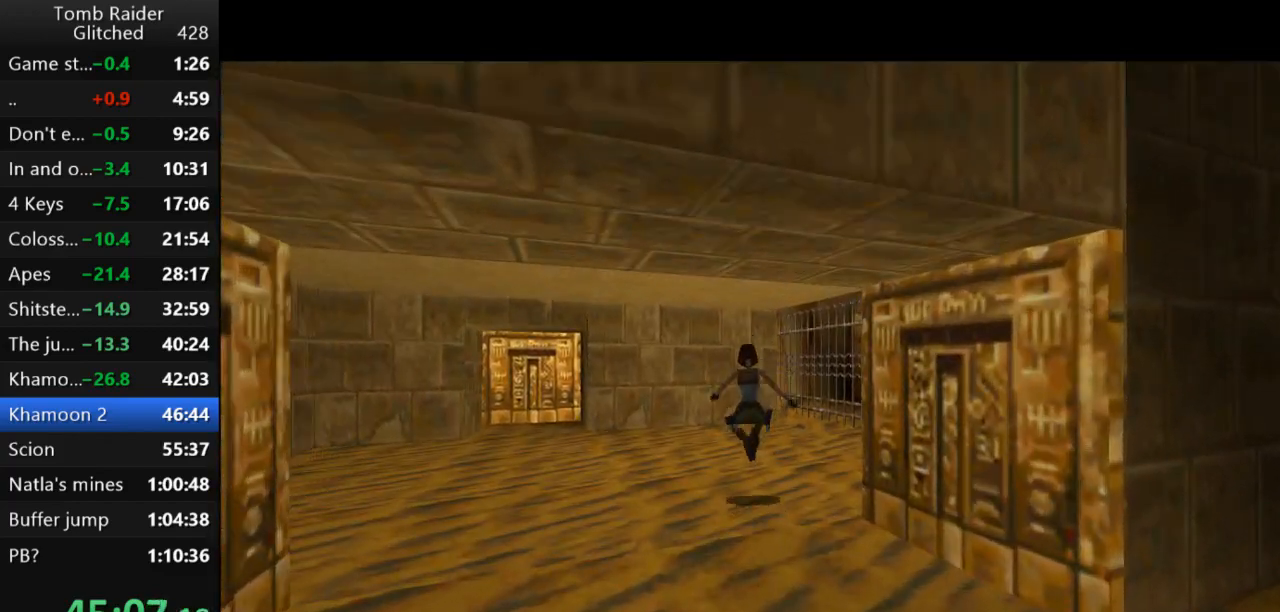
{"keys": ["up"], "events": []}
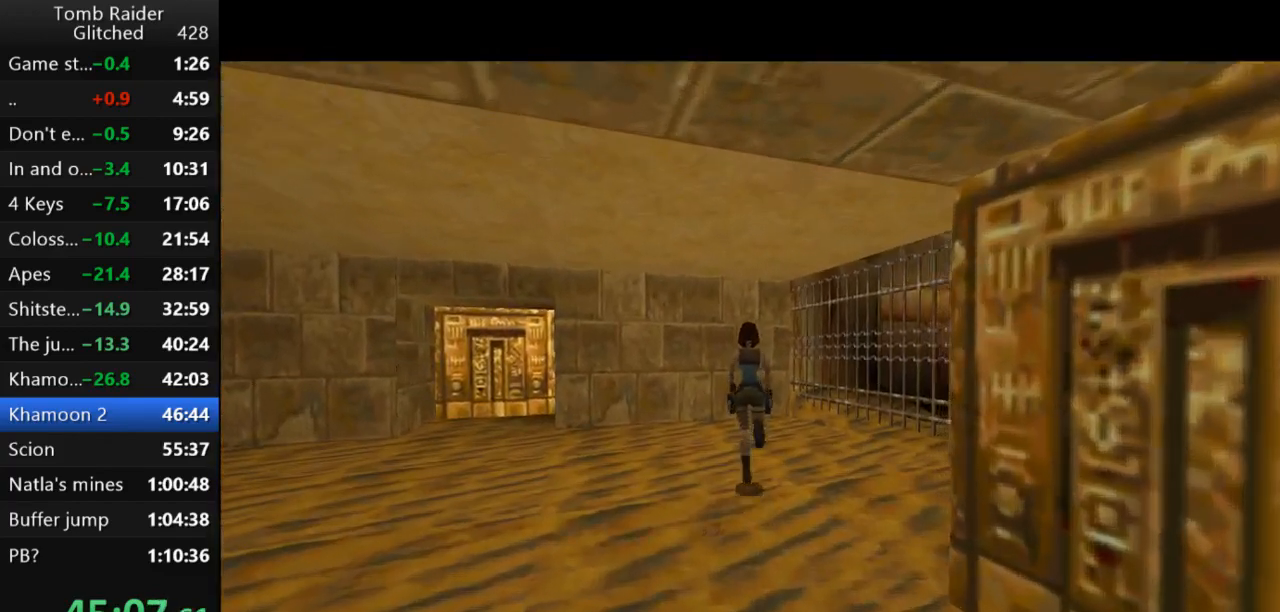
{"keys": ["right", "up"], "events": [[500, "right", "down"]]}
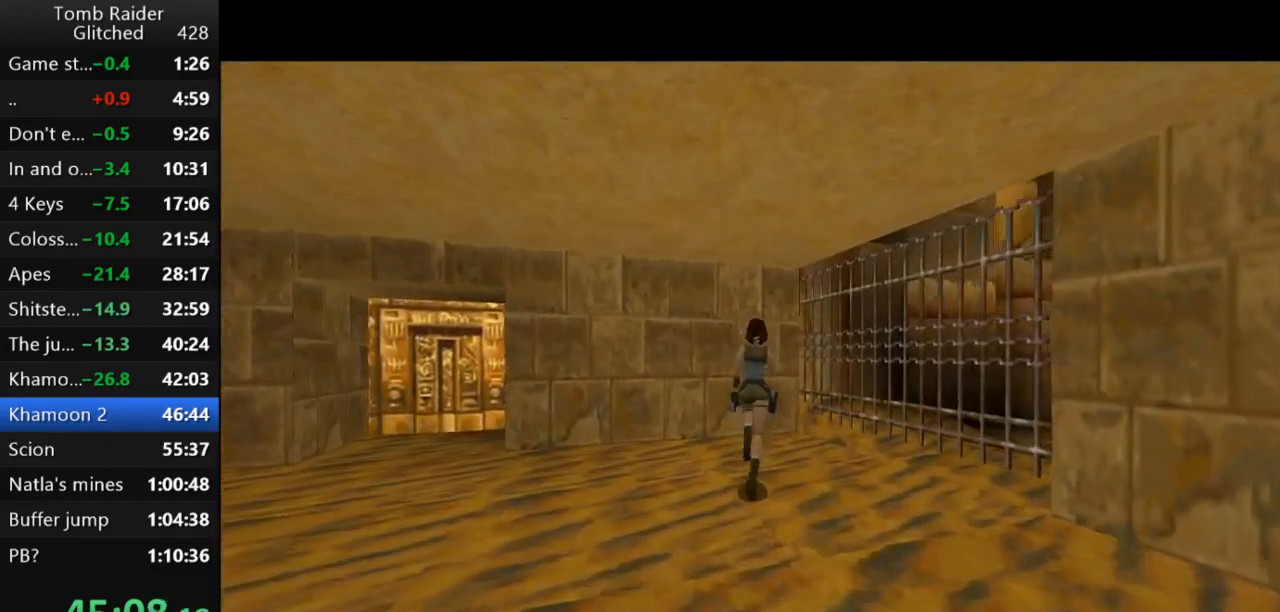
{"keys": ["right"], "events": [[133, "up", "up"]]}
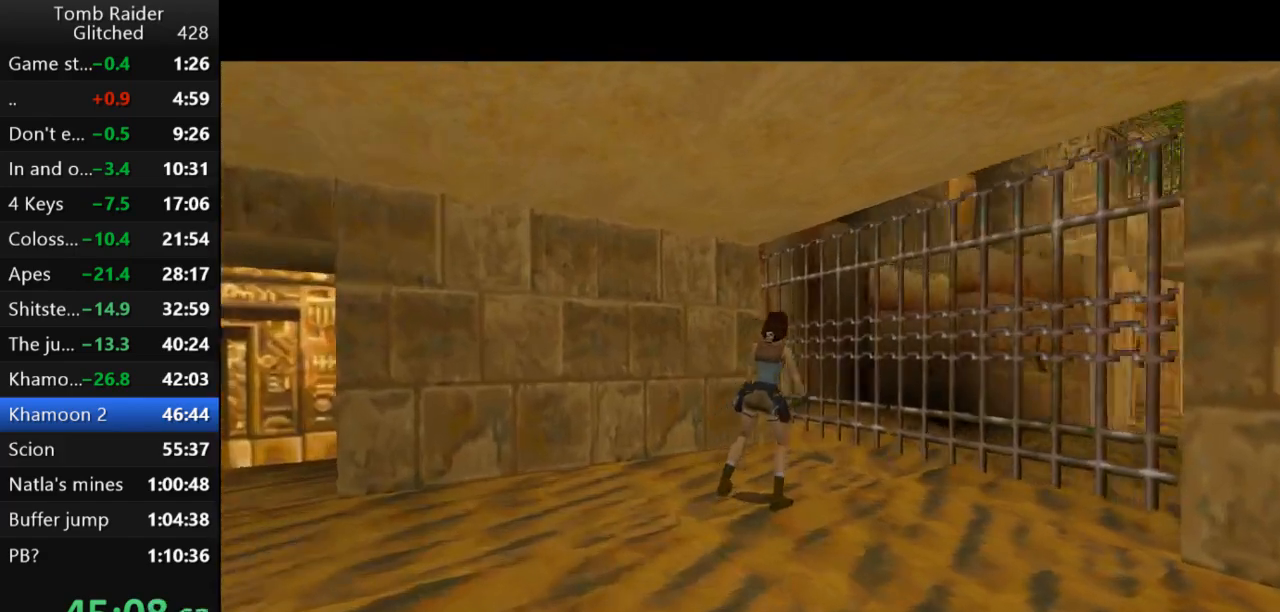
{"keys": [], "events": [[300, "right", "up"]]}
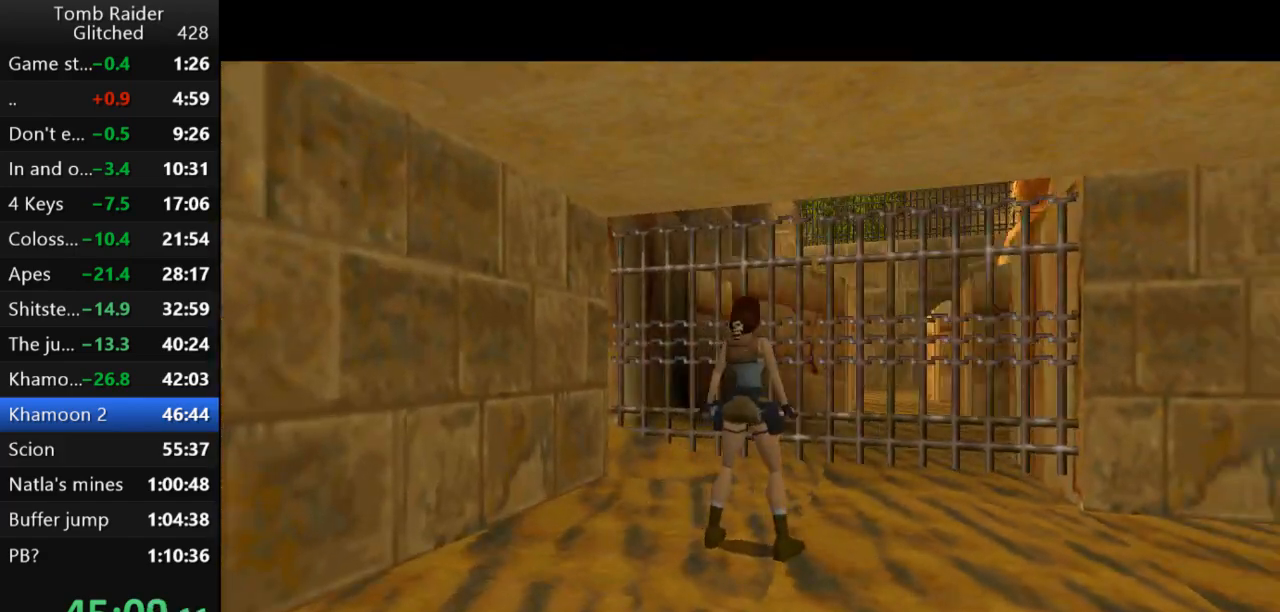
{"keys": [], "events": [[133, "right", "down"], [300, "right", "up"]]}
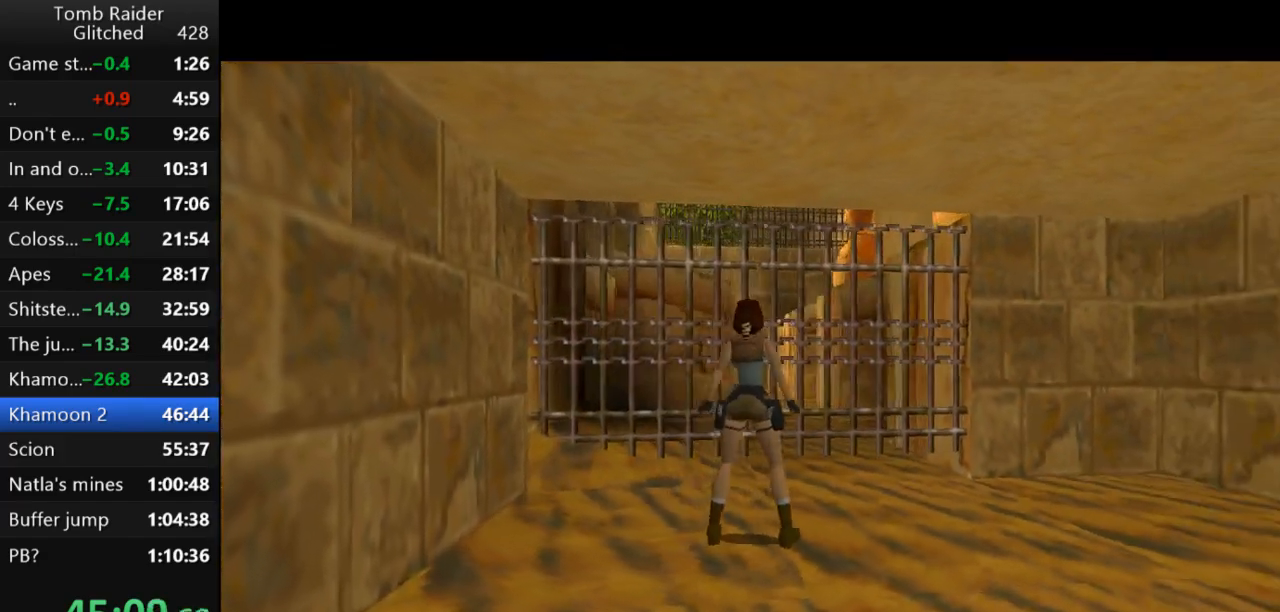
{"keys": ["left", "up"], "events": [[33, "up", "down"], [267, "left", "down"], [333, "left", "up"], [433, "left", "down"]]}
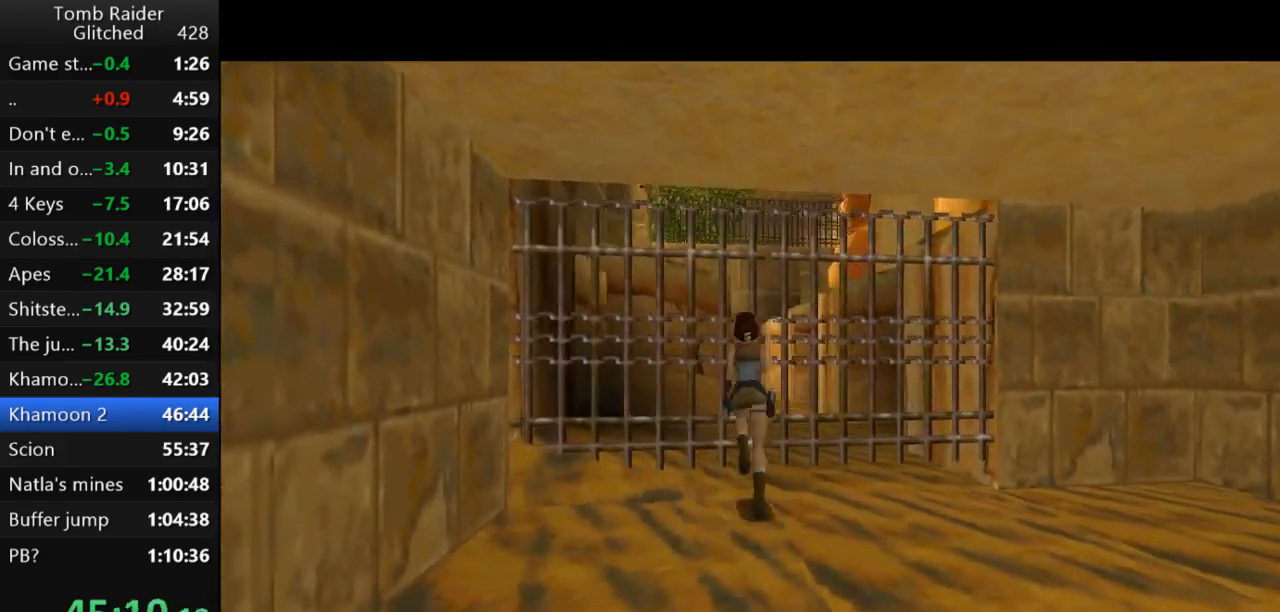
{"keys": ["right"], "events": [[400, "left", "up"], [467, "up", "up"], [500, "right", "down"]]}
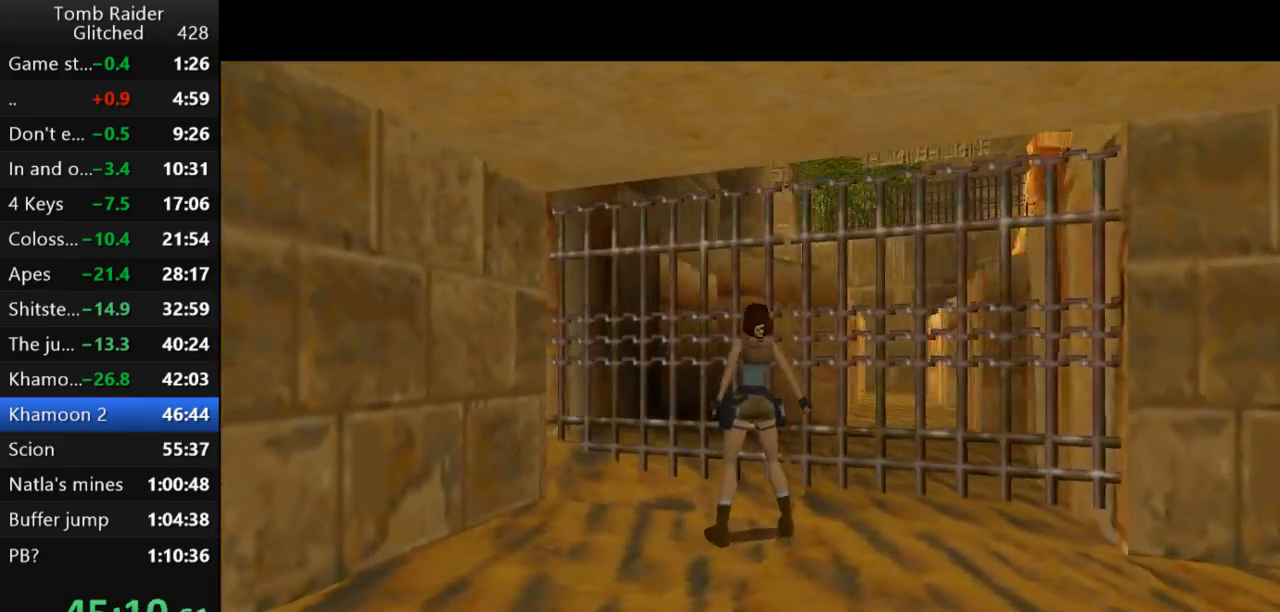
{"keys": ["right"], "events": []}
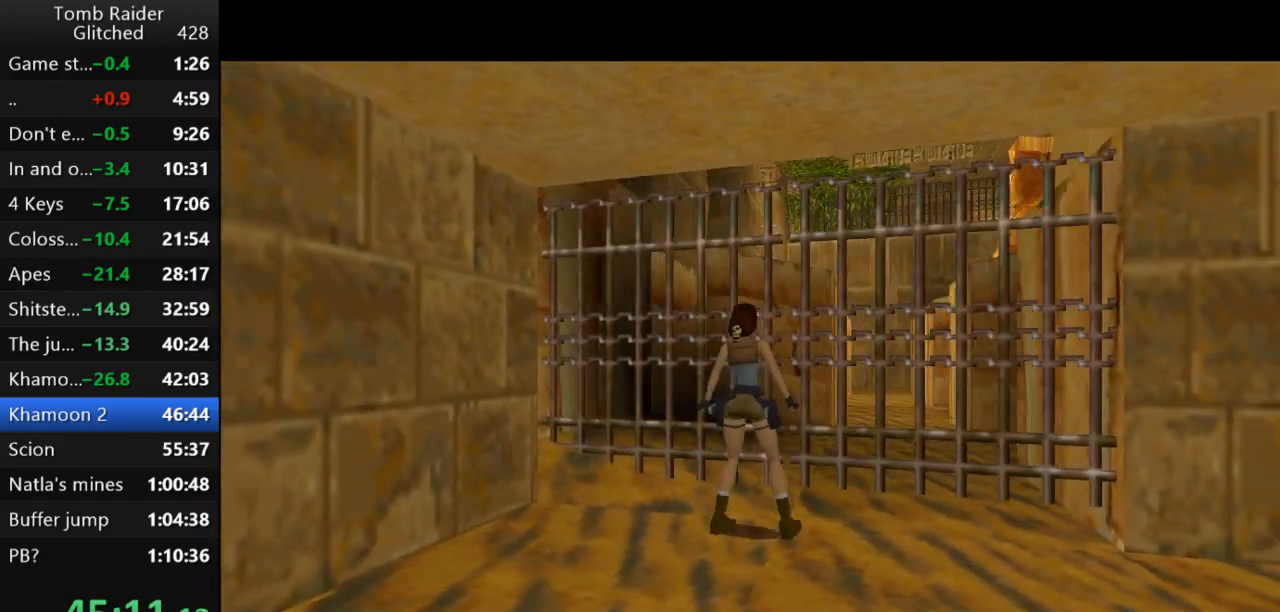
{"keys": [], "events": [[100, "down", "down"], [100, "right", "up"], [367, "down", "up"]]}
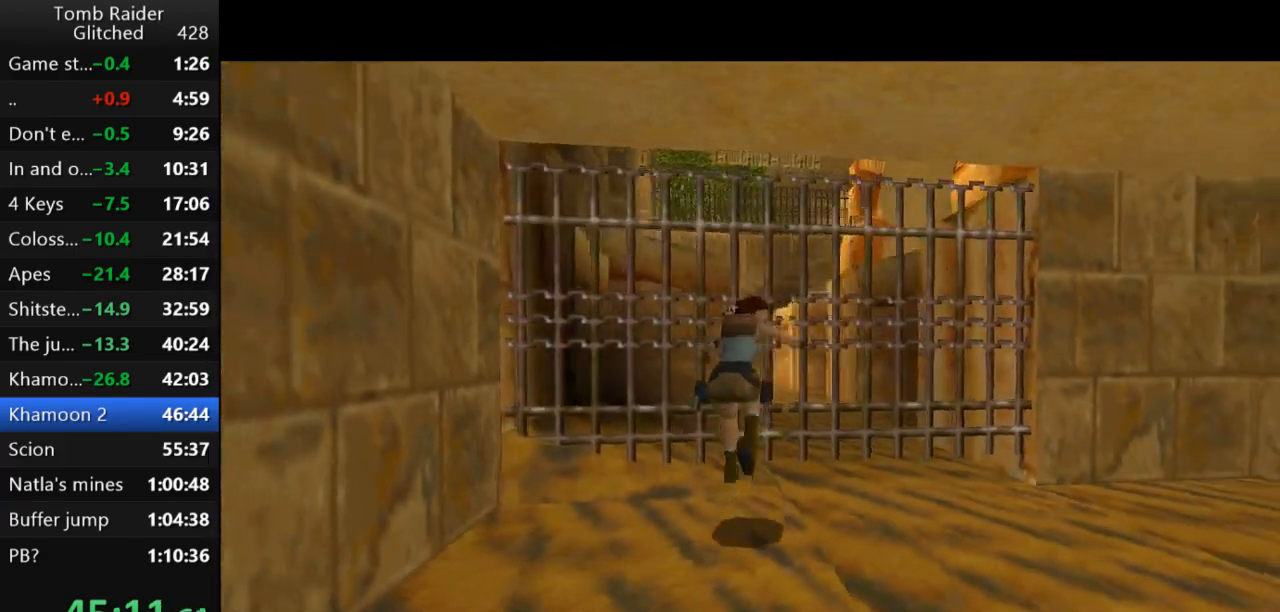
{"keys": ["up"], "events": [[33, "up", "down"]]}
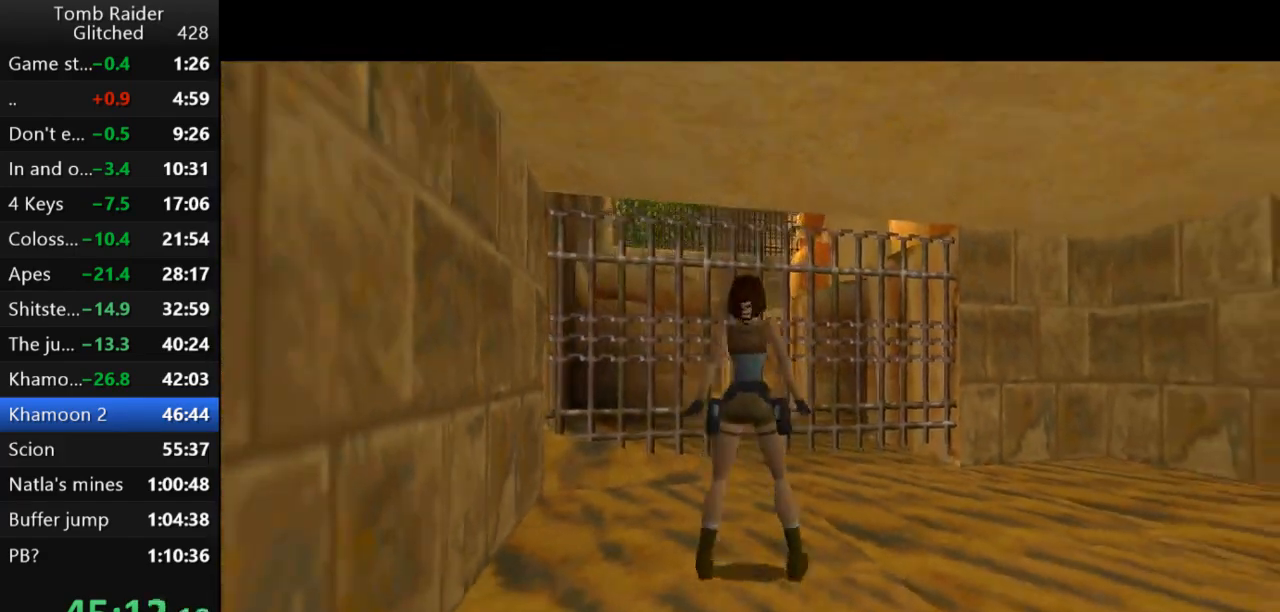
{"keys": ["right", "up"], "events": [[133, "right", "down"], [267, "right", "up"], [467, "right", "down"]]}
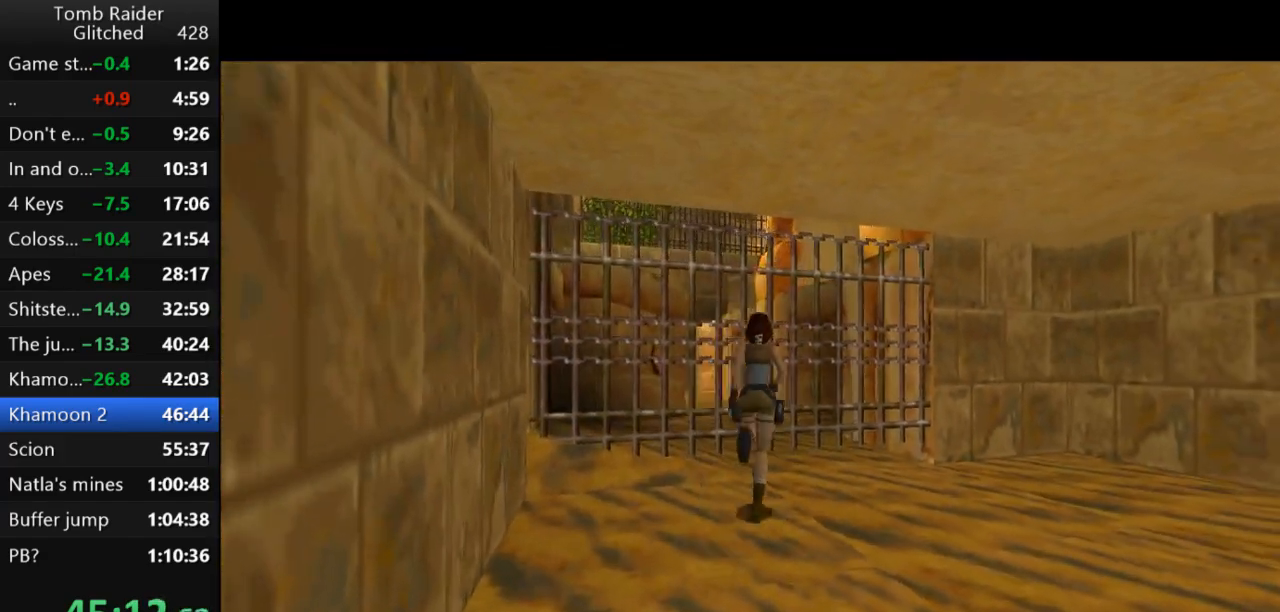
{"keys": ["left", "up"], "events": [[133, "right", "up"], [200, "left", "down"]]}
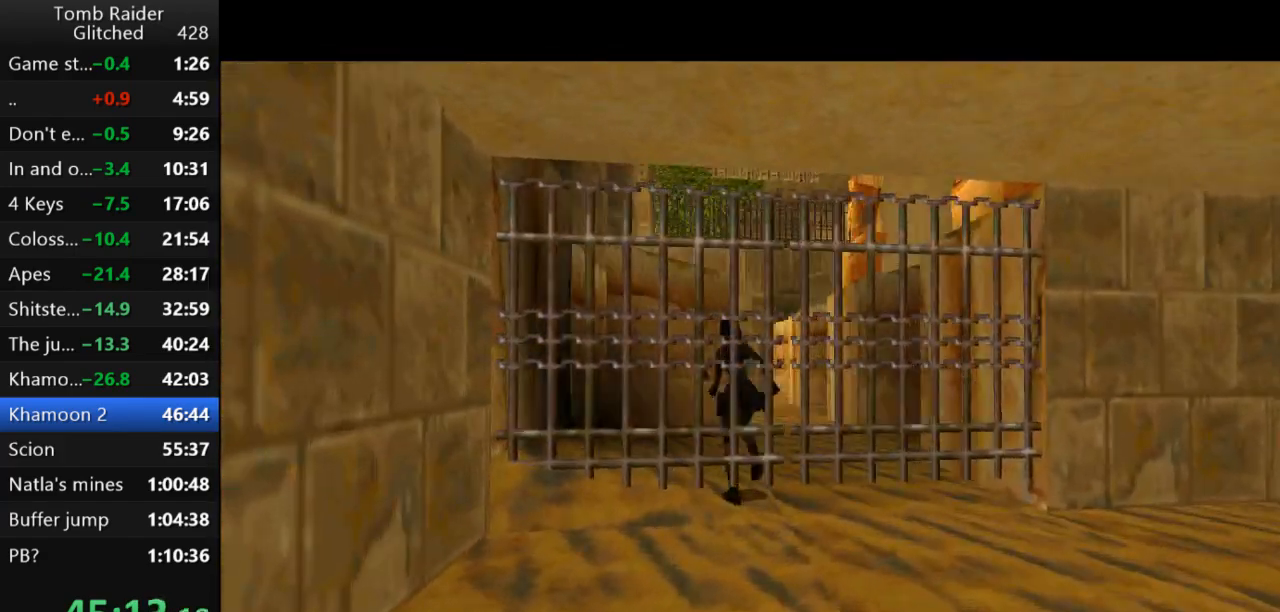
{"keys": ["left", "up"], "events": []}
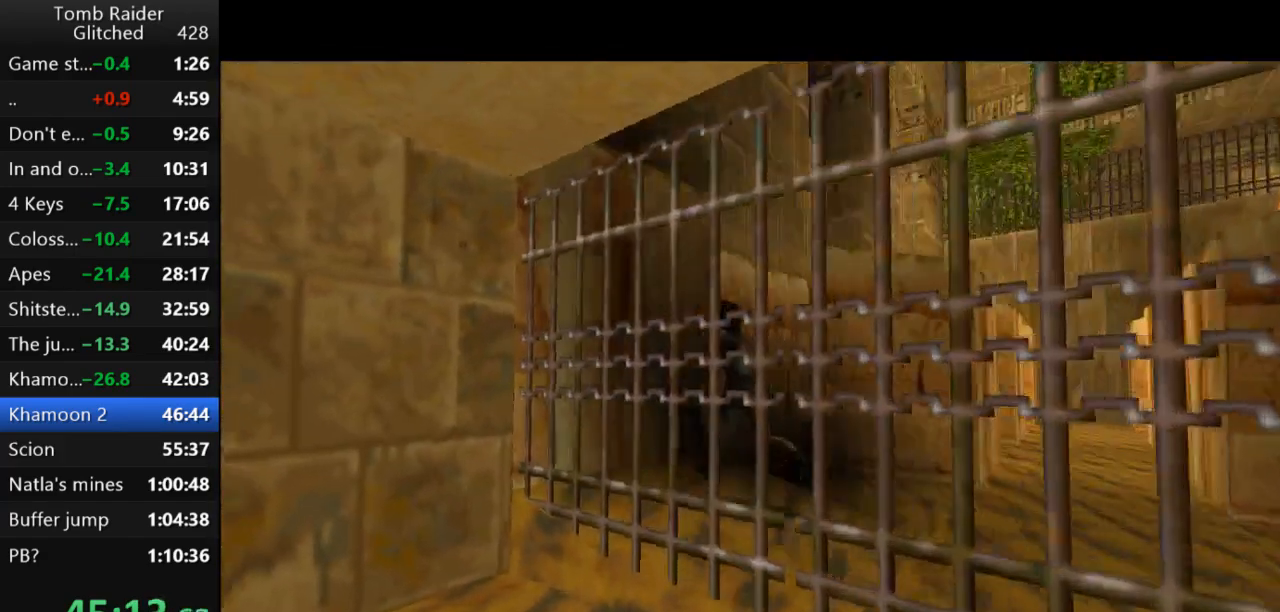
{"keys": ["action2", "up"], "events": [[100, "action2", "down"], [200, "left", "up"]]}
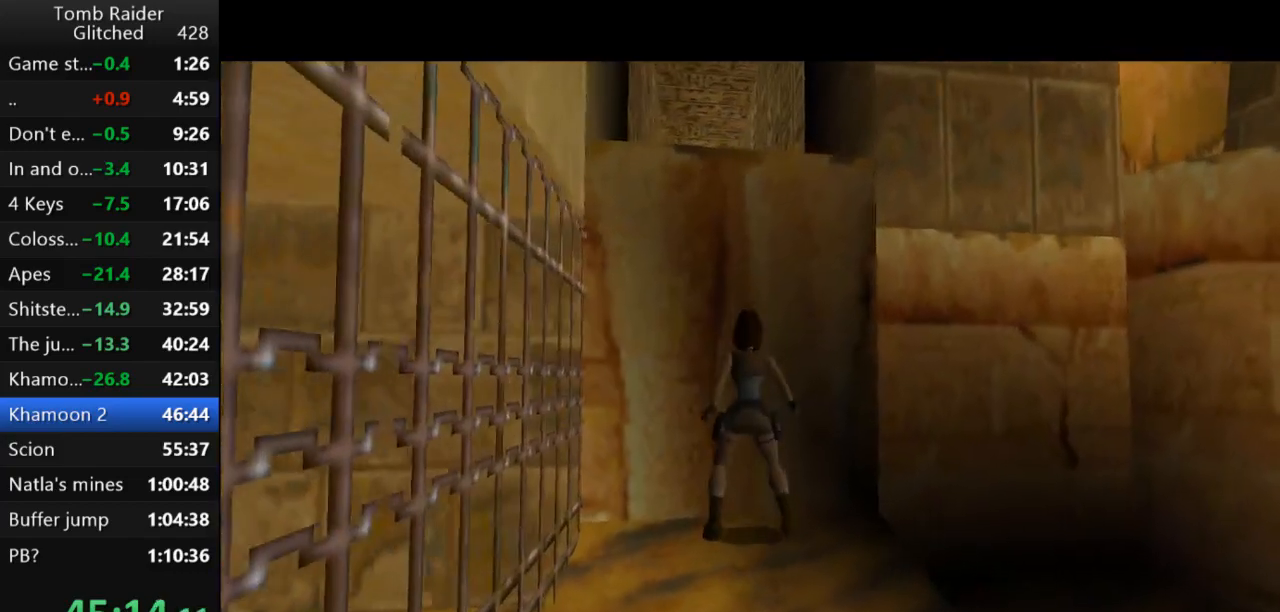
{"keys": ["action2", "up"], "events": []}